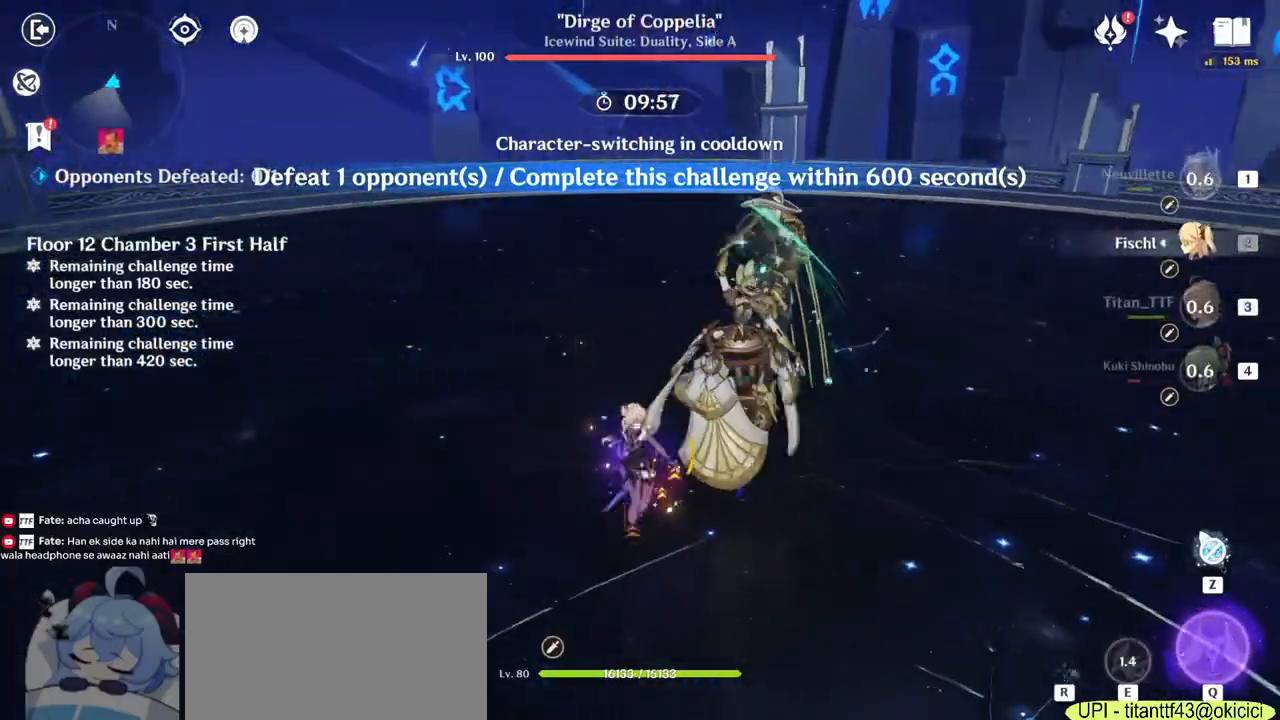
Gameplay with keyboard and mouse; each line is a JSON object with the keys and mouse buttons held at the frame after it. "events" lists presses ("down") and releases ("up") of "1", "2", "3", "4", "5", "a", "alt", "b", "c", "ctrl", "d", "e", "f", "g", "q", "r", "s", "shift", "space", "t", "tab", "v", "w", "x", "z", "mouse_left", "mouse_wheel", "mouse_right", "mouse_mb4" and "mouse_mb5" between this image and that frame as [ms after this image, input, new state], when the widget could be followed in between. "mouse_left", "mouse_wheel", "mouse_right", "mouse_mb4", "mouse_mb5" = the "left", "wheel", "right", "mb4", "mb5" buttons of the "mouse" list. No other keys are recorded. "wheel" means that the mouse wheel is clicked or scrolled. Mouse movement is not recorded.
{"keys": ["w"], "mouse": [], "events": [[67, "mouse_right", "up"], [100, "d", "down"], [117, "a", "up"], [167, "mouse_right", "down"], [233, "mouse_right", "up"], [450, "w", "down"], [500, "d", "up"]]}
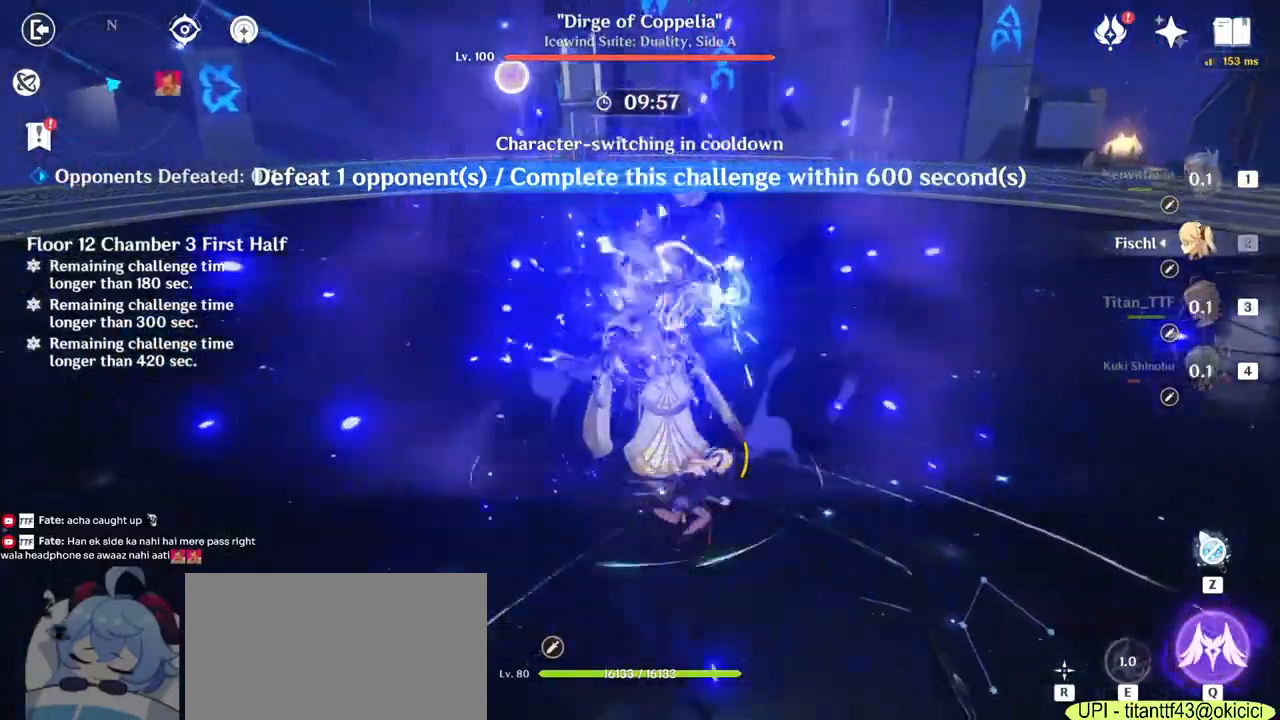
{"keys": ["e", "w"], "mouse": [], "events": [[83, "w", "up"], [100, "w", "down"], [167, "3", "down"], [267, "3", "up"], [433, "e", "down"]]}
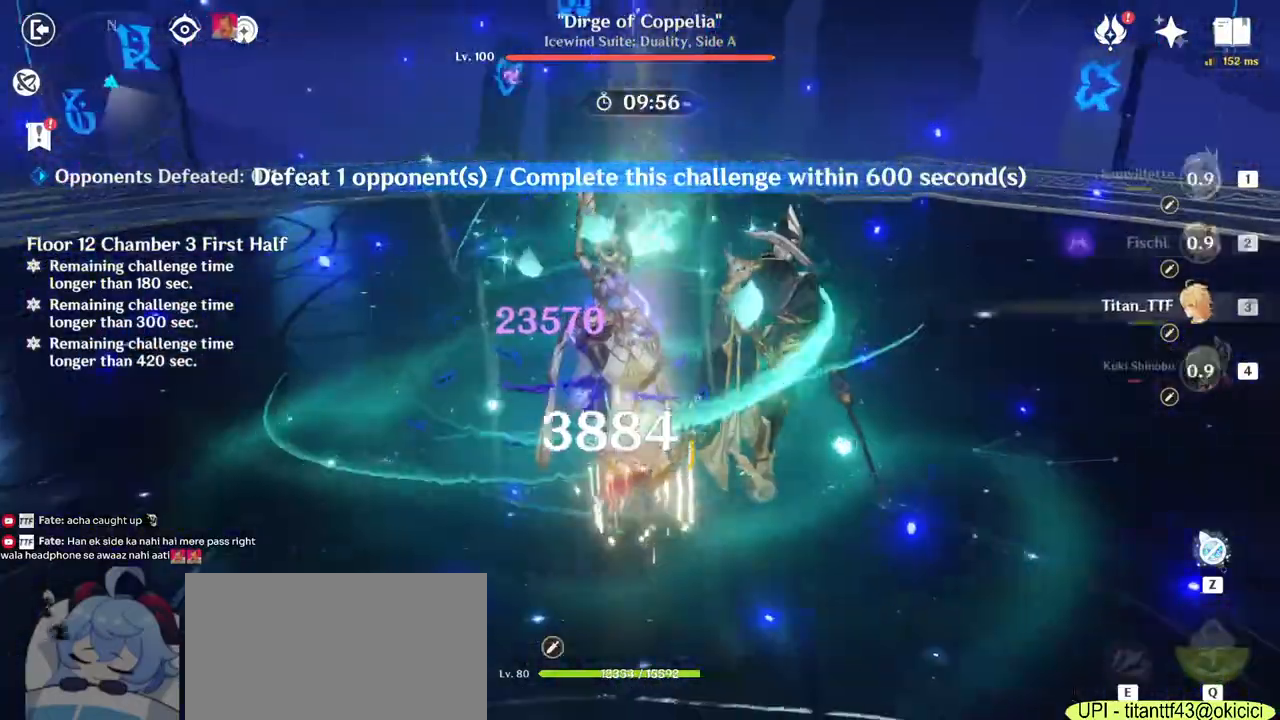
{"keys": ["a", "s"], "mouse": ["right"], "events": [[17, "e", "up"], [83, "e", "down"], [217, "e", "up"], [217, "w", "up"], [367, "a", "down"], [417, "mouse_right", "down"], [483, "s", "down"]]}
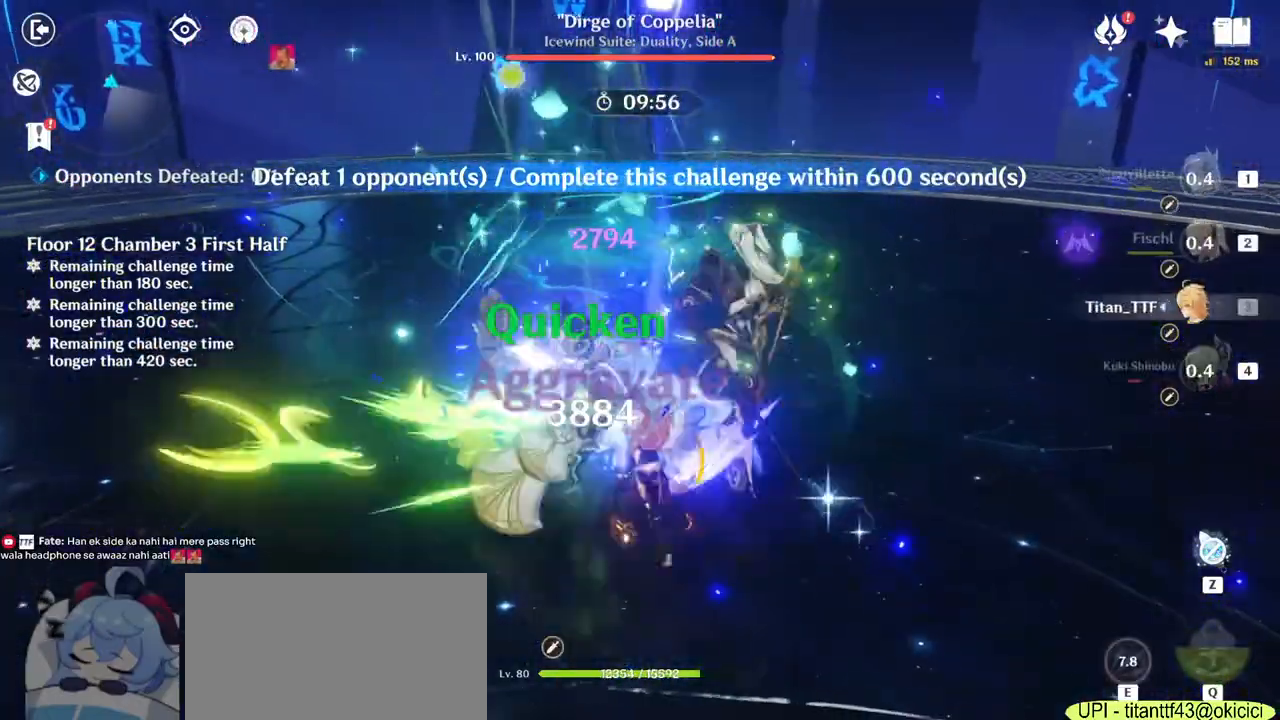
{"keys": ["a", "s"], "mouse": [], "events": [[67, "mouse_right", "up"], [133, "mouse_right", "down"], [233, "mouse_right", "up"], [317, "mouse_right", "down"], [450, "mouse_right", "up"]]}
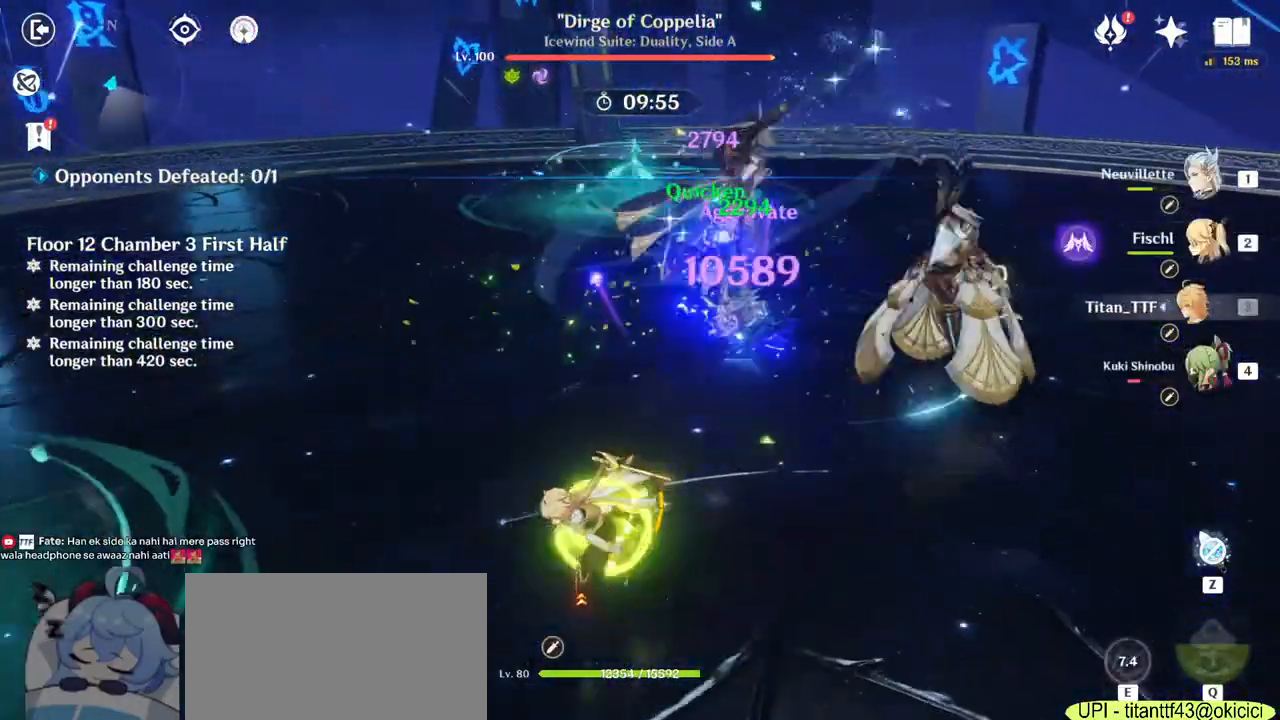
{"keys": ["a", "w"], "mouse": [], "events": [[183, "s", "up"], [467, "w", "down"]]}
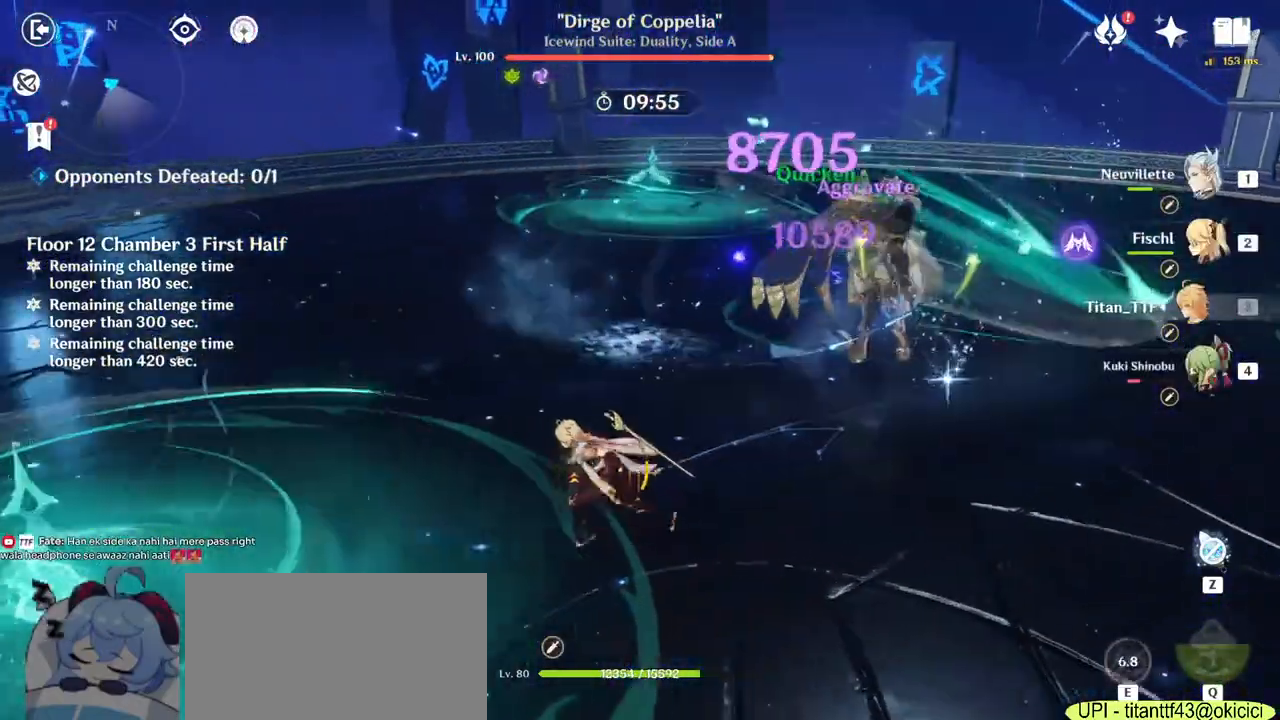
{"keys": ["a", "w"], "mouse": [], "events": [[267, "w", "up"], [467, "w", "down"]]}
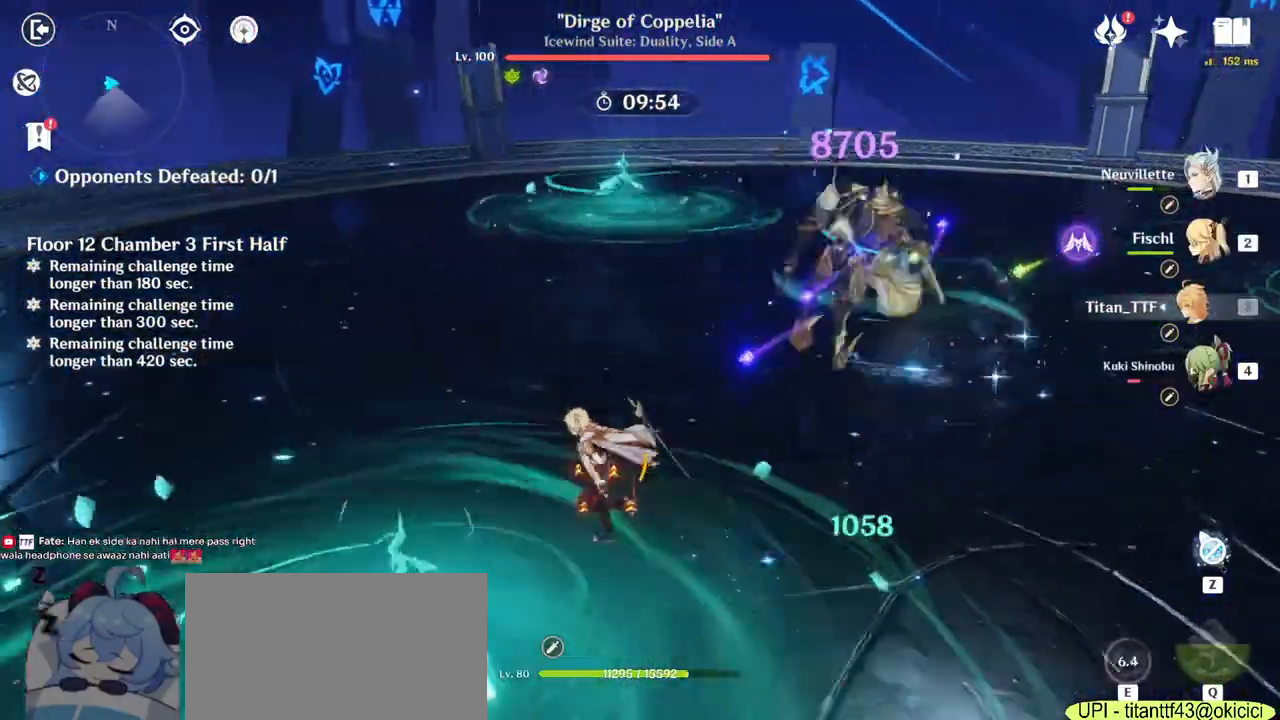
{"keys": ["a", "w"], "mouse": [], "events": [[367, "mouse_right", "down"], [483, "mouse_right", "up"]]}
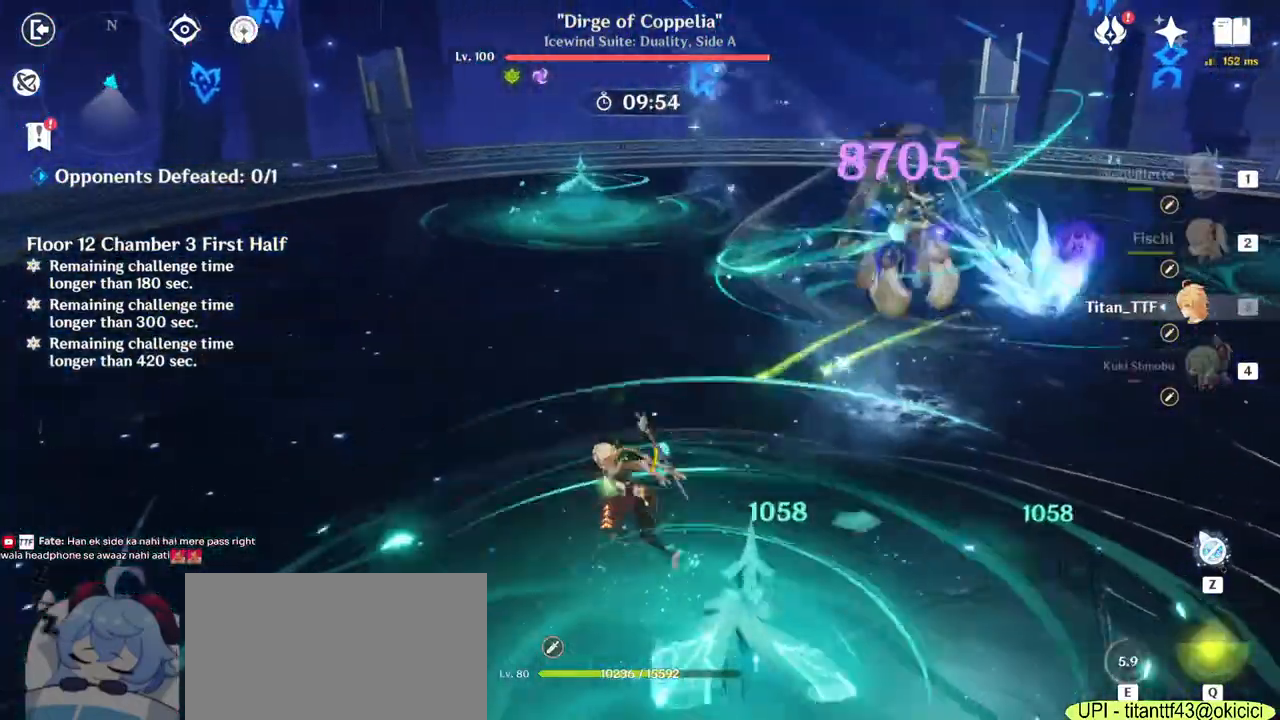
{"keys": ["a", "w"], "mouse": ["right"], "events": [[150, "mouse_right", "down"], [283, "mouse_right", "up"], [450, "mouse_right", "down"]]}
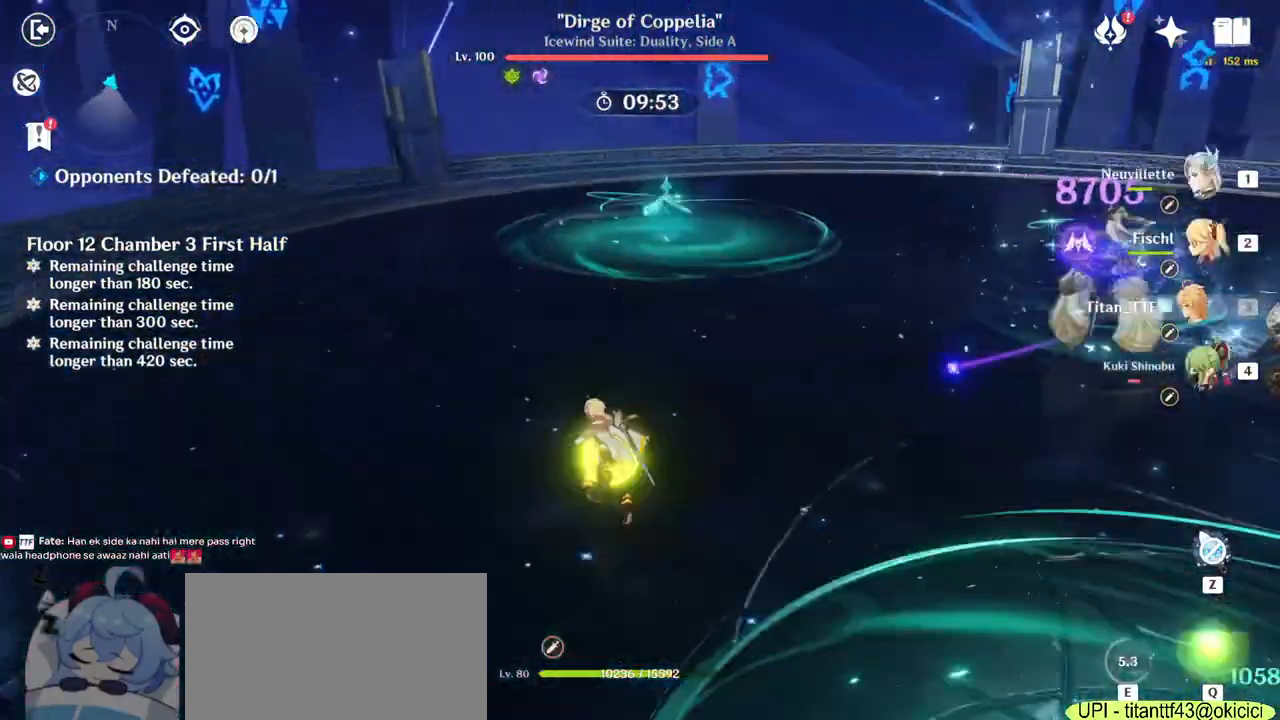
{"keys": ["4", "w"], "mouse": [], "events": [[83, "mouse_right", "up"], [117, "a", "up"], [467, "4", "down"]]}
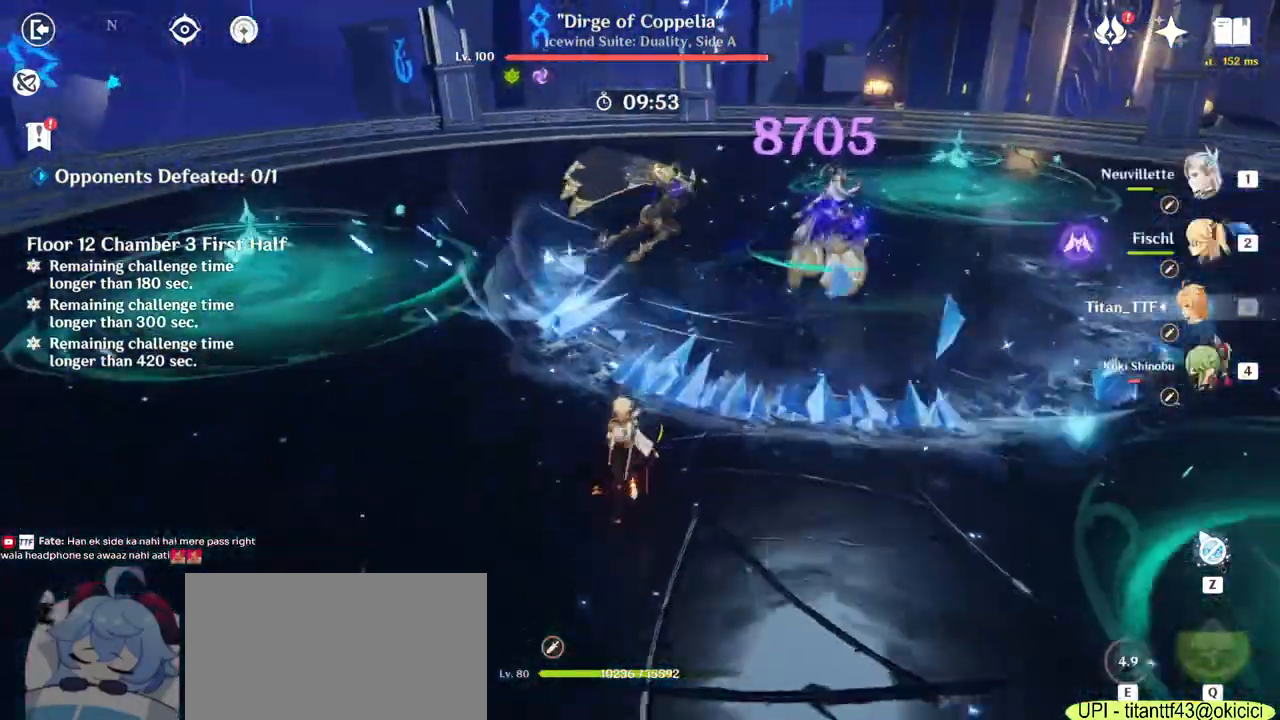
{"keys": ["a"], "mouse": ["right"], "events": [[67, "4", "up"], [250, "e", "down"], [333, "e", "up"], [433, "a", "down"], [483, "w", "up"], [500, "mouse_right", "down"]]}
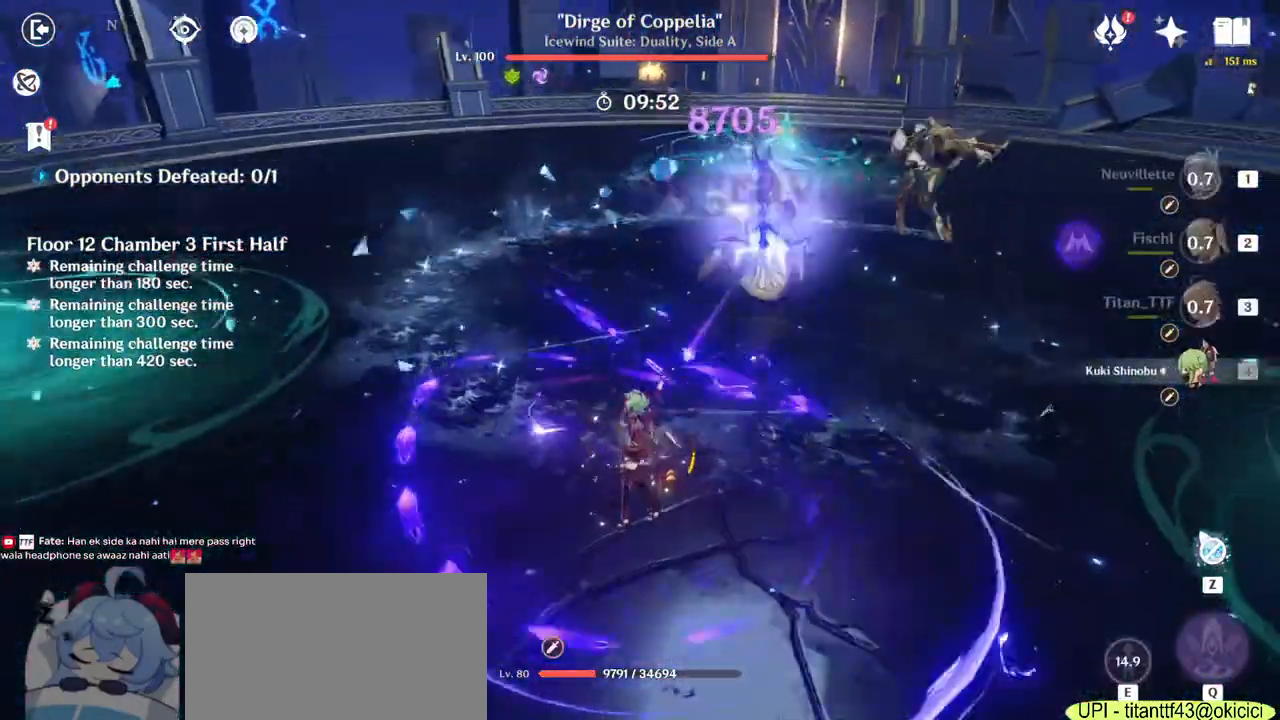
{"keys": ["d"], "mouse": ["right"], "events": [[100, "mouse_right", "up"], [183, "mouse_right", "down"], [183, "s", "down"], [267, "mouse_right", "up"], [283, "a", "up"], [383, "d", "down"], [433, "s", "up"], [500, "mouse_right", "down"]]}
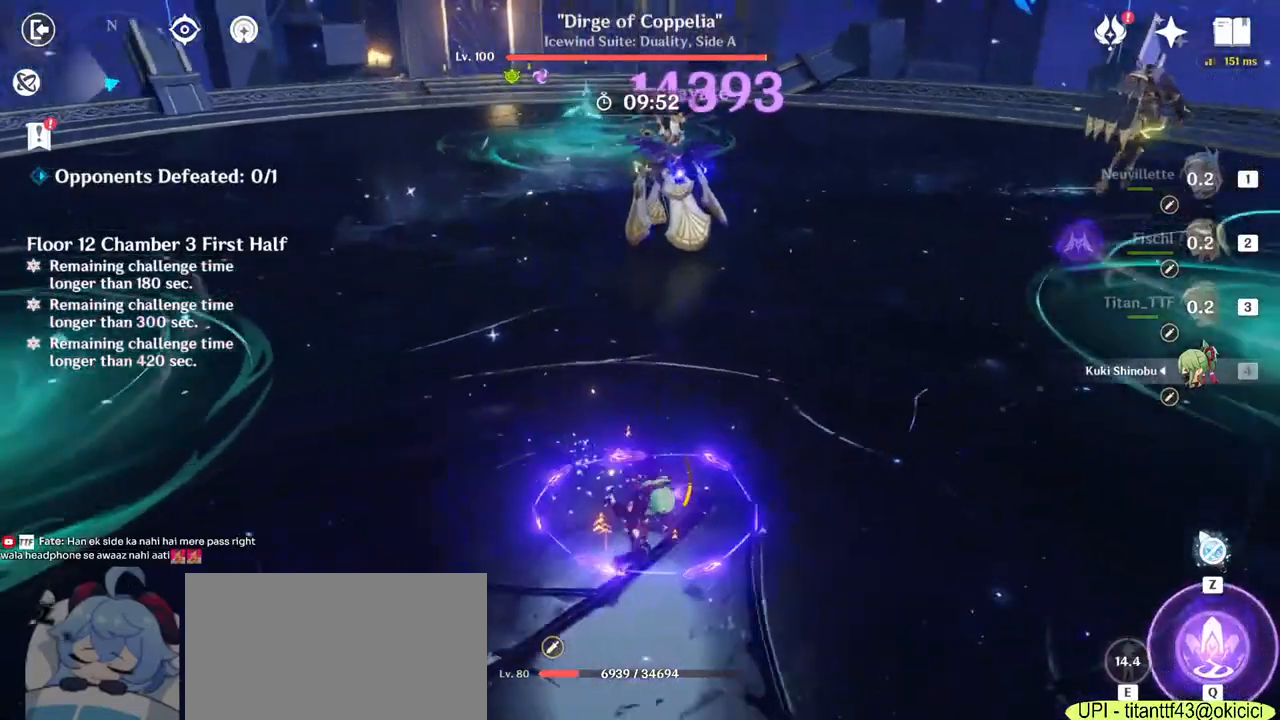
{"keys": ["w"], "mouse": [], "events": [[150, "mouse_right", "up"], [150, "w", "down"], [200, "d", "up"], [367, "3", "down"], [483, "3", "up"]]}
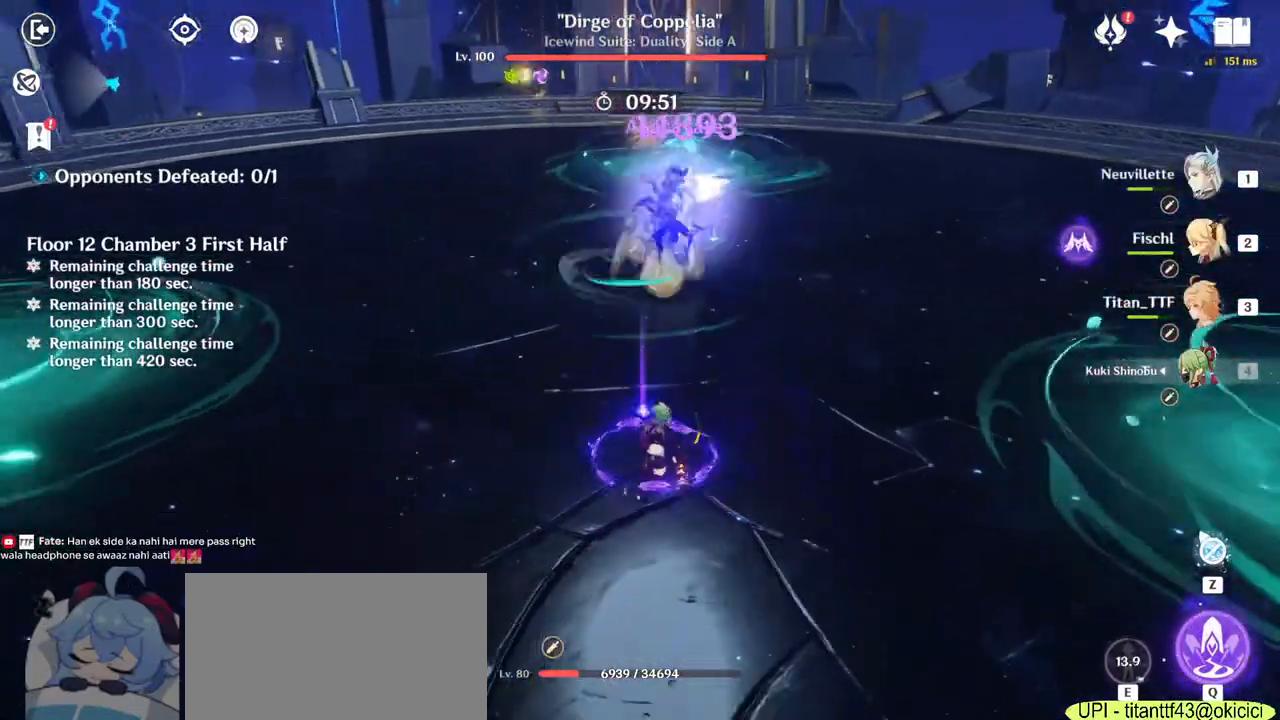
{"keys": ["w"], "mouse": [], "events": [[67, "mouse_right", "down"], [83, "a", "down"], [200, "mouse_right", "up"], [333, "mouse_right", "down"], [400, "mouse_right", "up"], [467, "a", "up"]]}
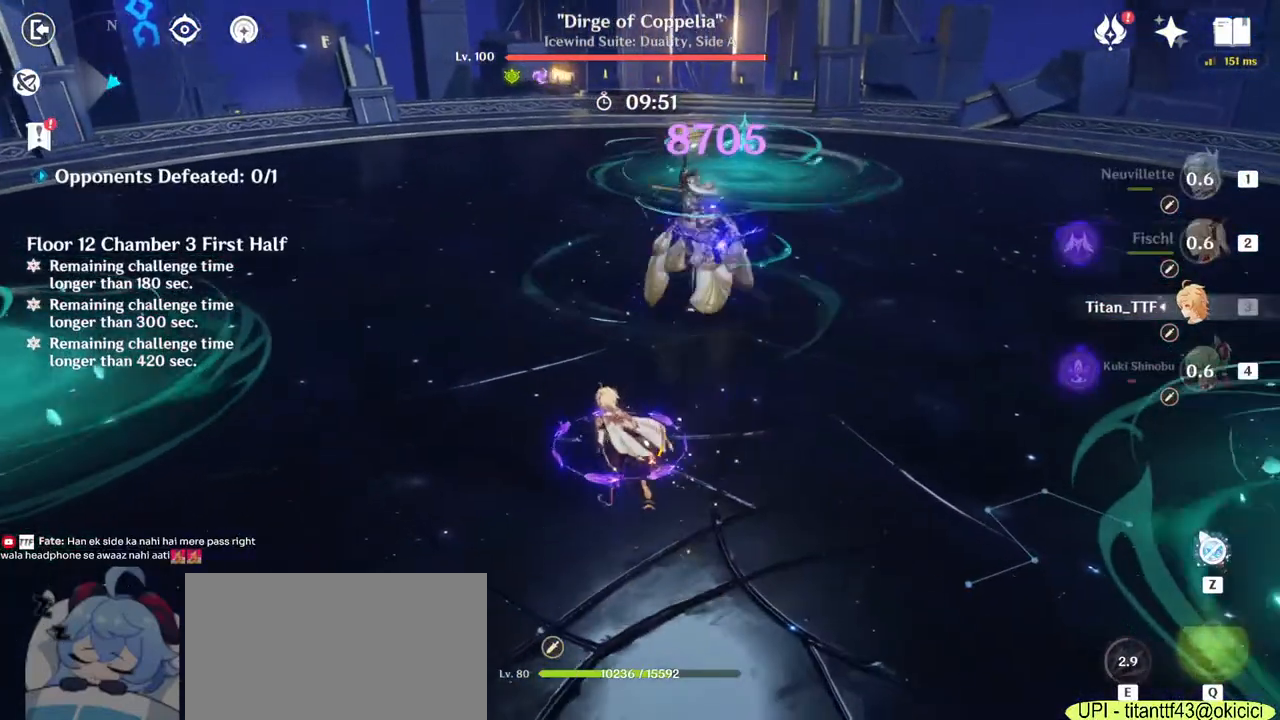
{"keys": ["w"], "mouse": [], "events": [[300, "1", "down"], [433, "1", "up"]]}
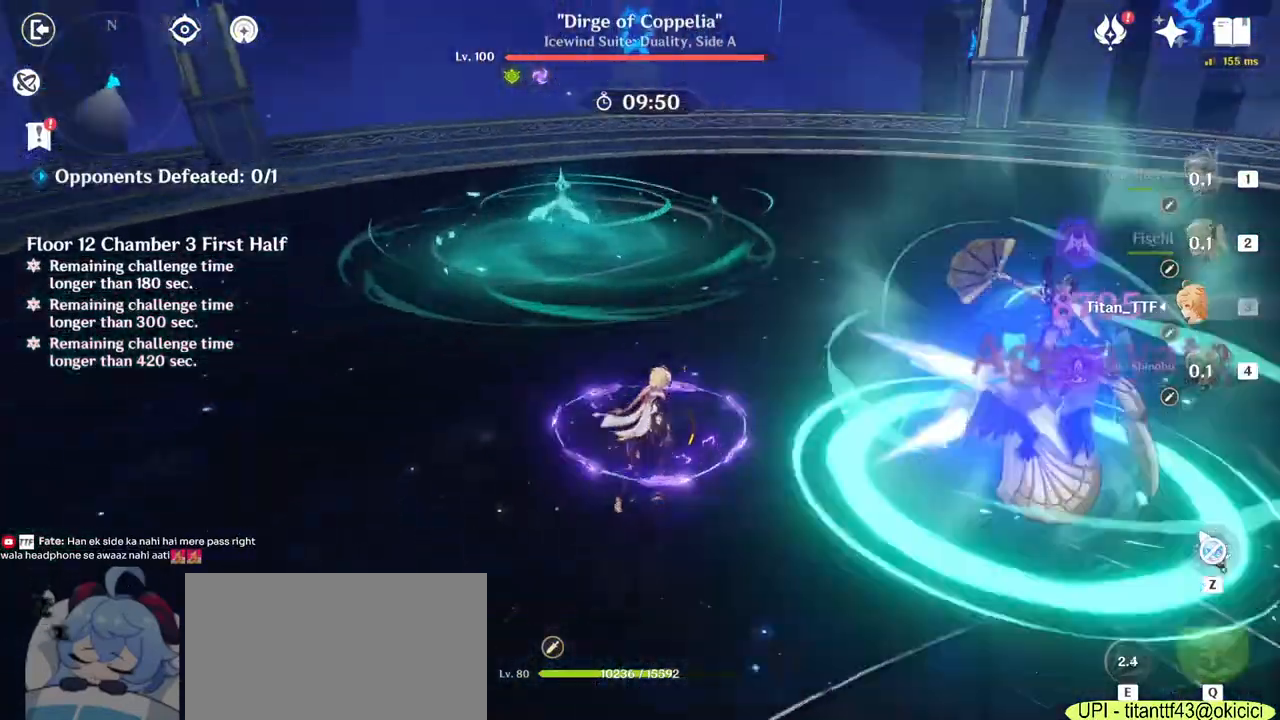
{"keys": ["w"], "mouse": [], "events": []}
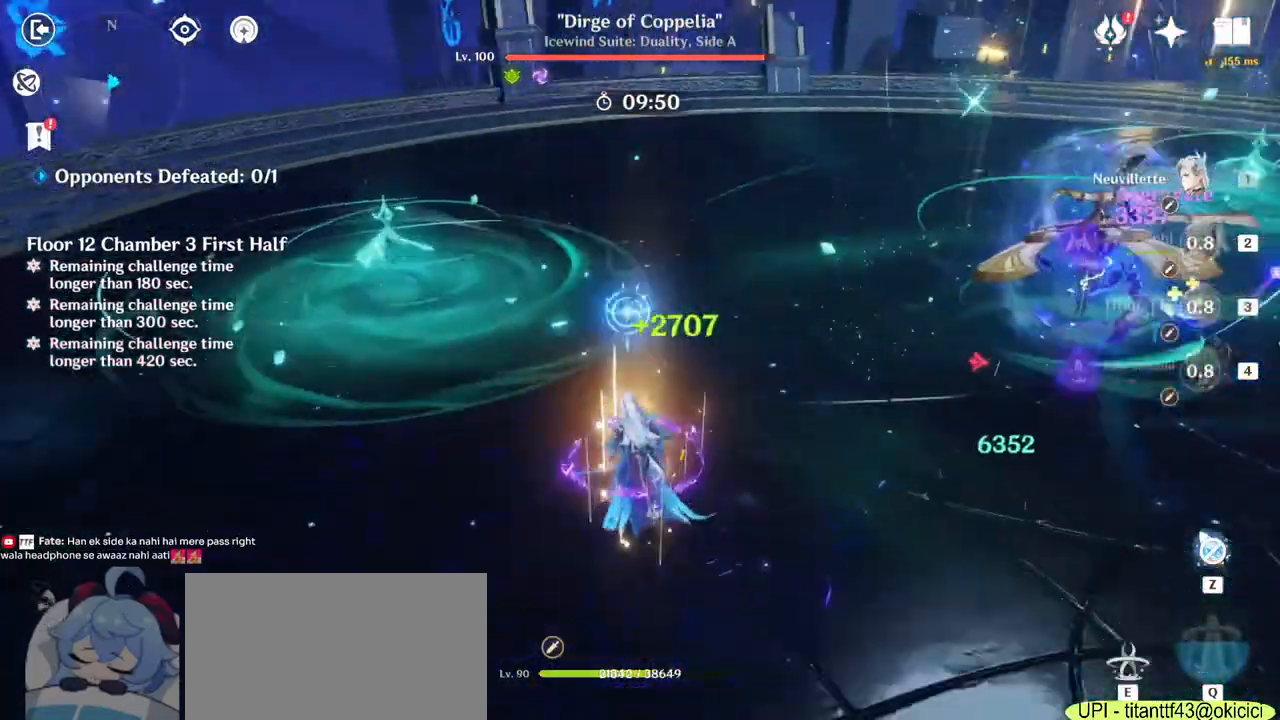
{"keys": [], "mouse": [], "events": [[183, "d", "down"], [317, "w", "up"], [500, "d", "up"]]}
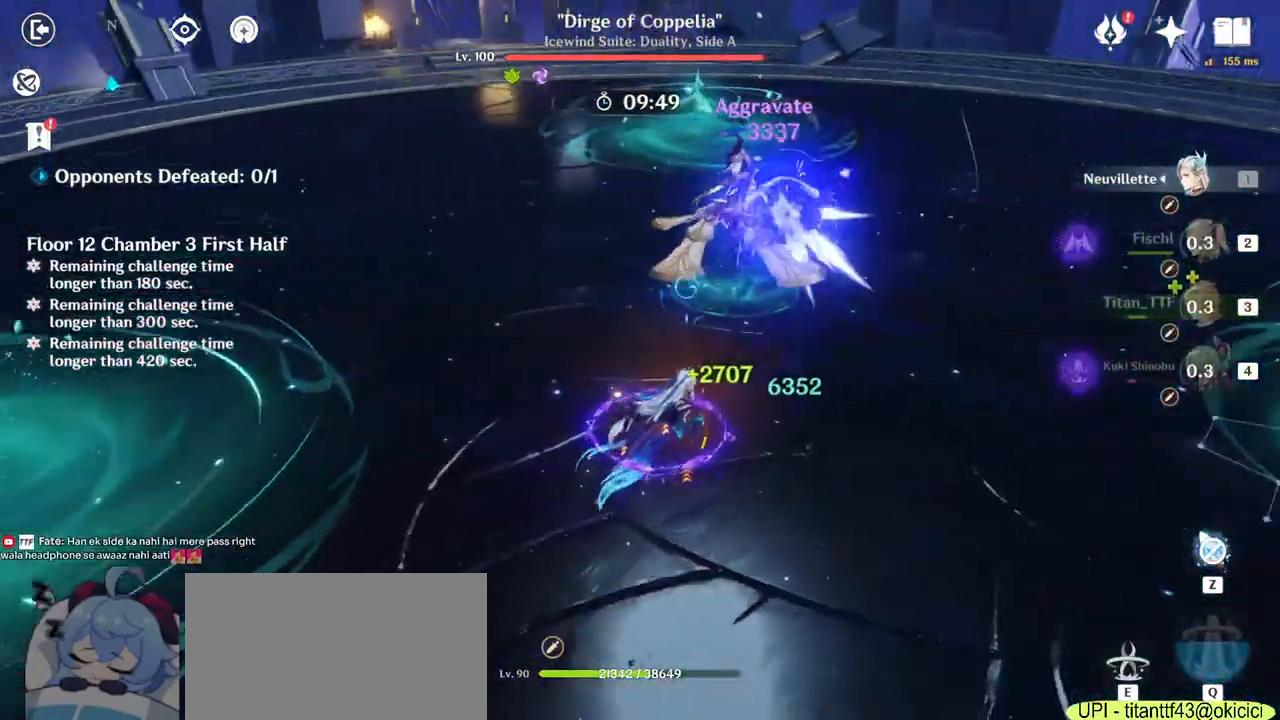
{"keys": [], "mouse": [], "events": []}
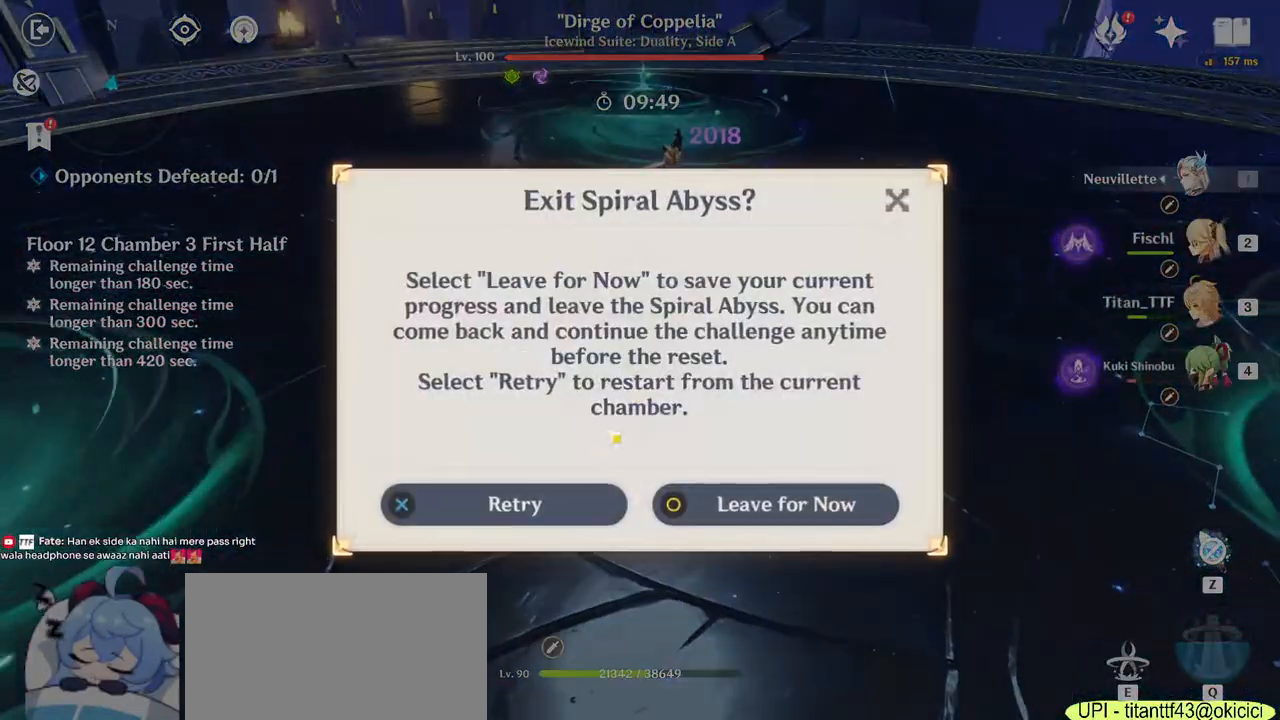
{"keys": [], "mouse": [], "events": [[400, "mouse_left", "down"], [483, "mouse_left", "up"]]}